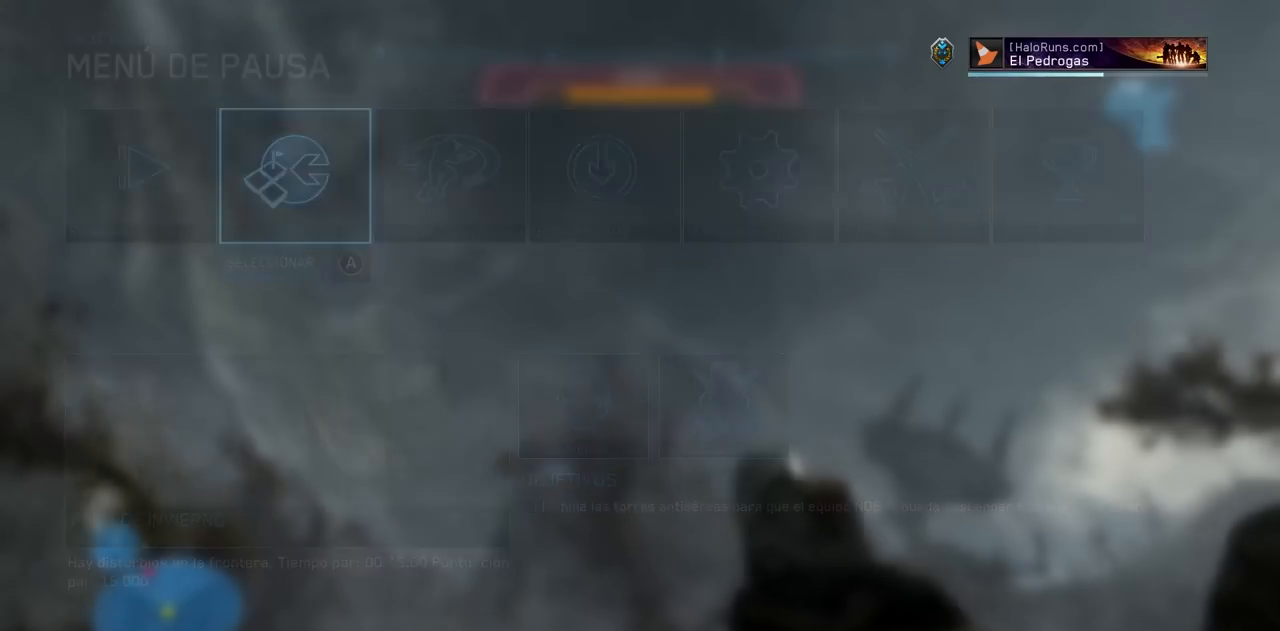
Gameplay with a controller (Xbox layout); each line is a JSON object with the inputs held at the frame after it. "events" lists button and stick changes between this image and that frame as [ms after this image, input, new state], when the widget could be followed in between. Not read: DPAD_DOWN DPAD_LEFT DPAD_RIGHT DPAD_UP L3 R3 X Y.
{"buttons": [], "left_stick": "center", "right_stick": "center", "events": [[284, "left_stick", "center"]]}
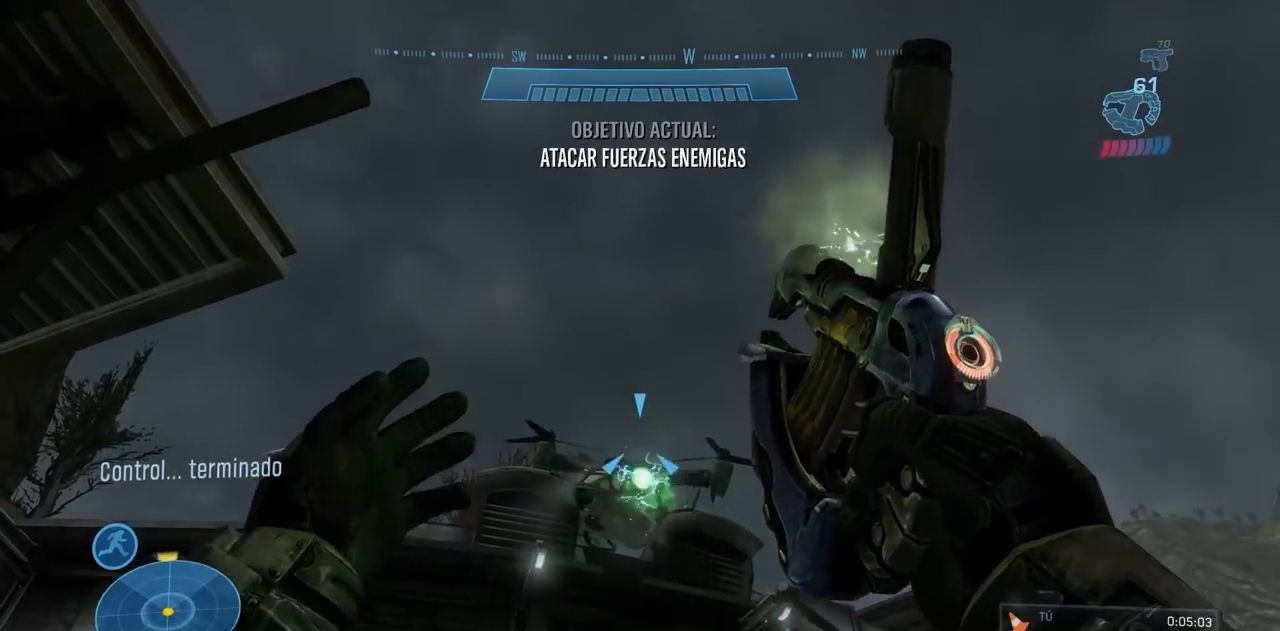
{"buttons": [], "left_stick": "center", "right_stick": "center", "events": []}
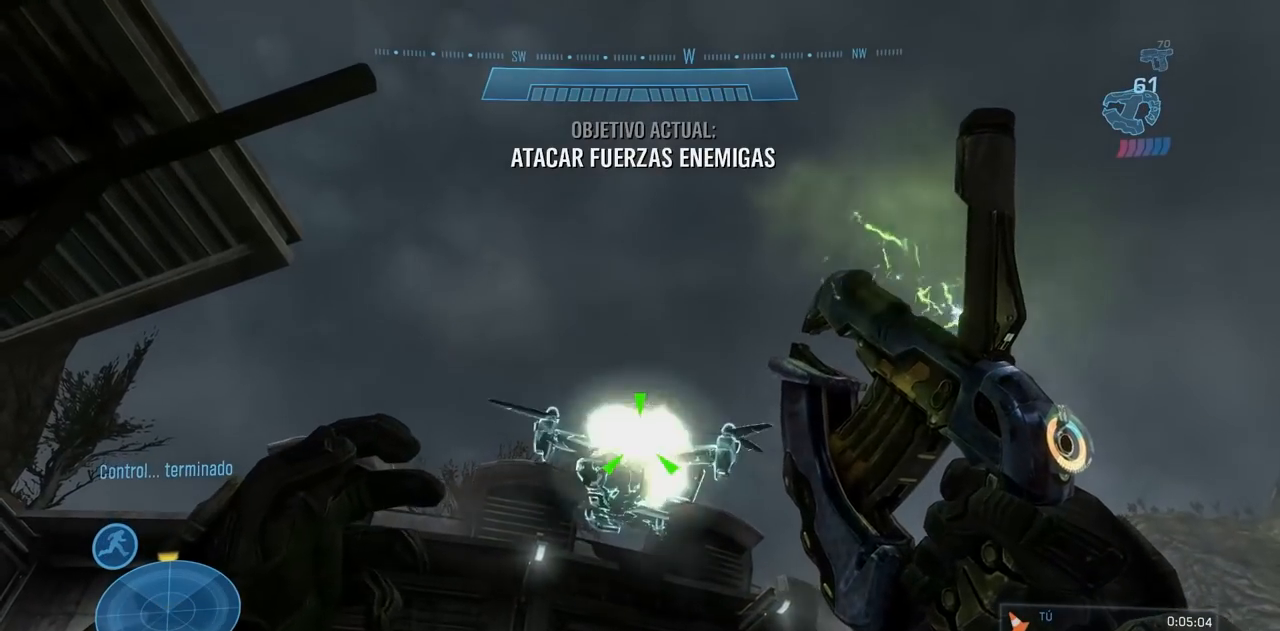
{"buttons": [], "left_stick": "center", "right_stick": "center", "events": []}
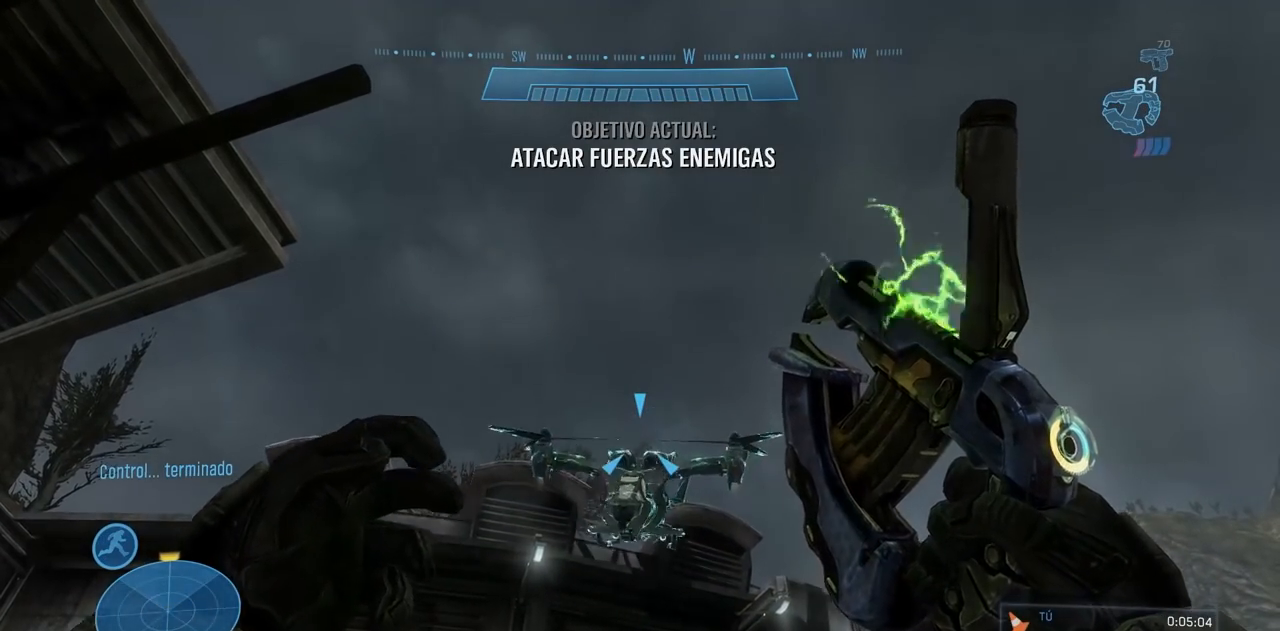
{"buttons": [], "left_stick": "up", "right_stick": "center", "events": [[434, "left_stick", "up"]]}